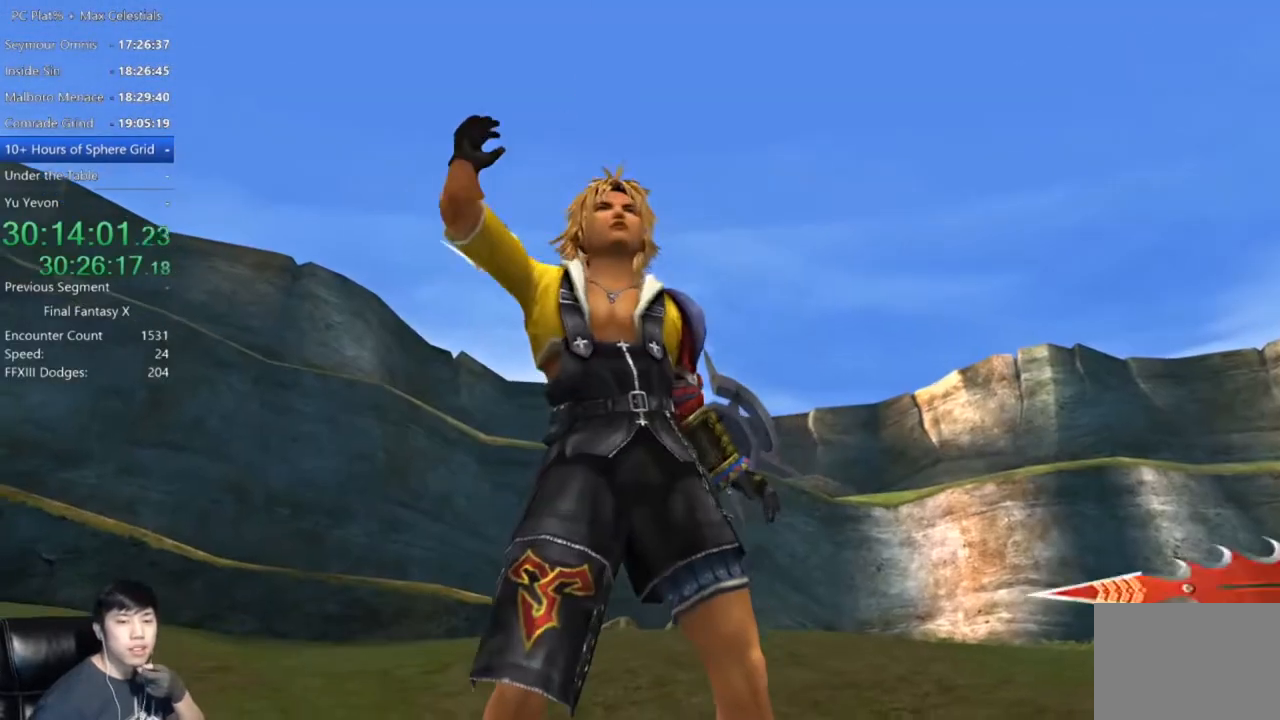
Gameplay with a controller (Xbox layout); each line is a JSON object with the inputs held at the frame after it. "events" lists button and stick changes between this image and that frame as [ms after this image, input, new state], when the widget could be followed in between. Not read: START.
{"buttons": ["A"], "left_stick": "center", "right_stick": "center", "events": [[67, "A", "down"]]}
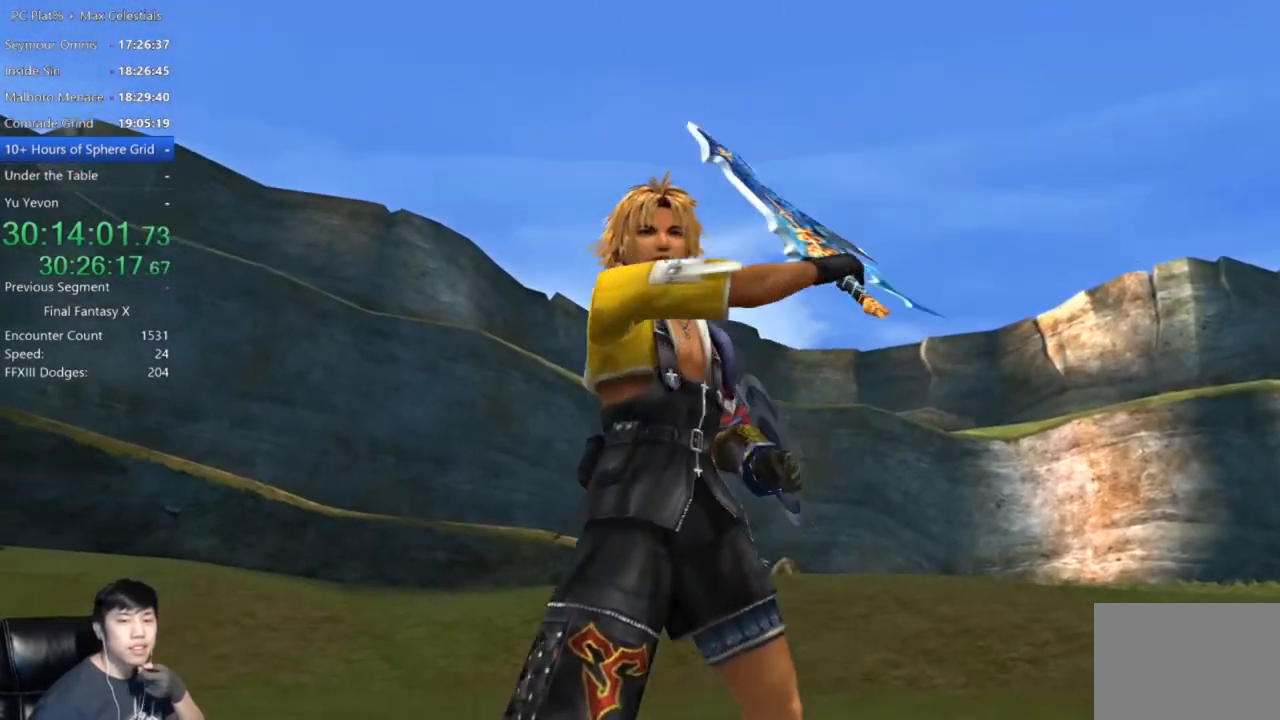
{"buttons": ["A"], "left_stick": "center", "right_stick": "center", "events": []}
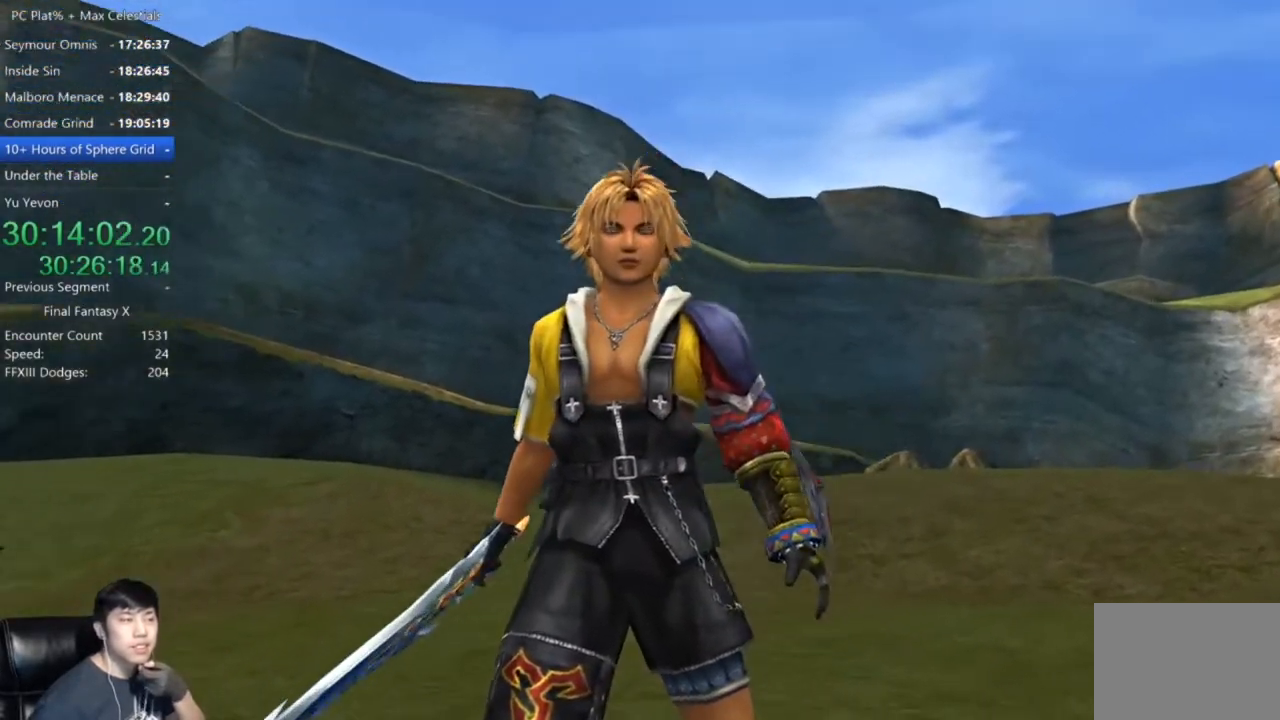
{"buttons": ["A"], "left_stick": "center", "right_stick": "center", "events": []}
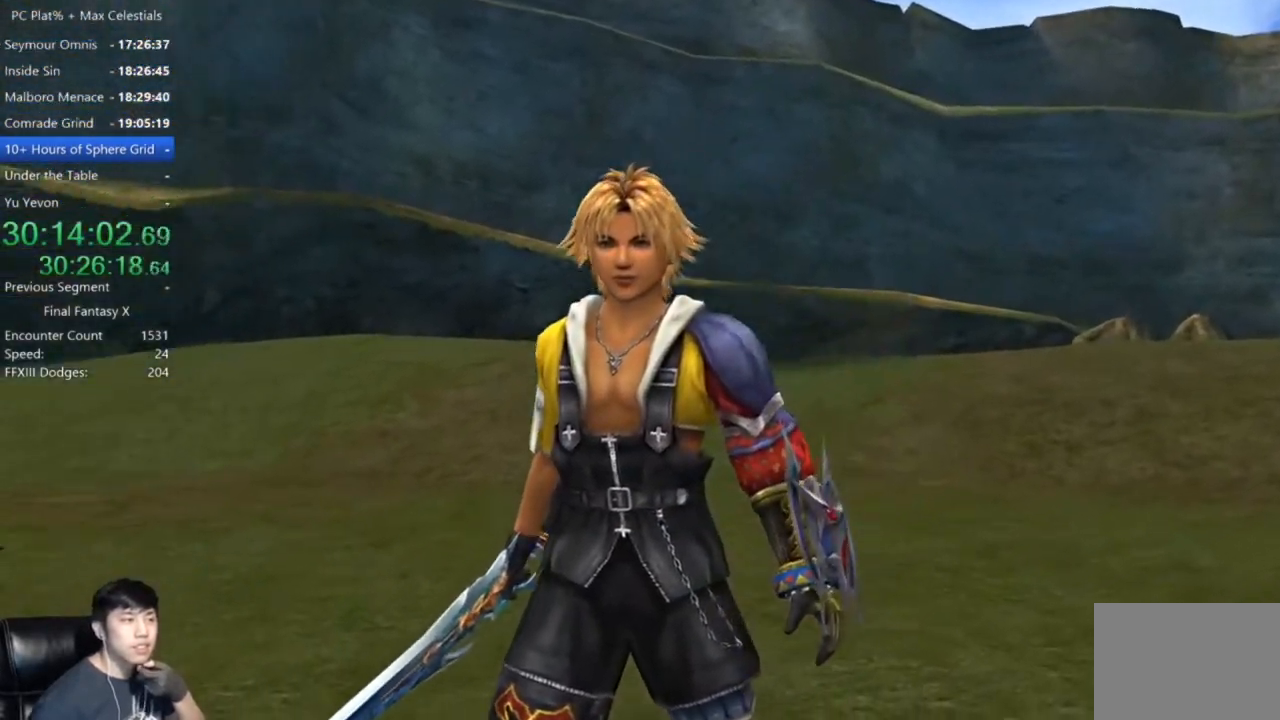
{"buttons": ["A"], "left_stick": "center", "right_stick": "center", "events": []}
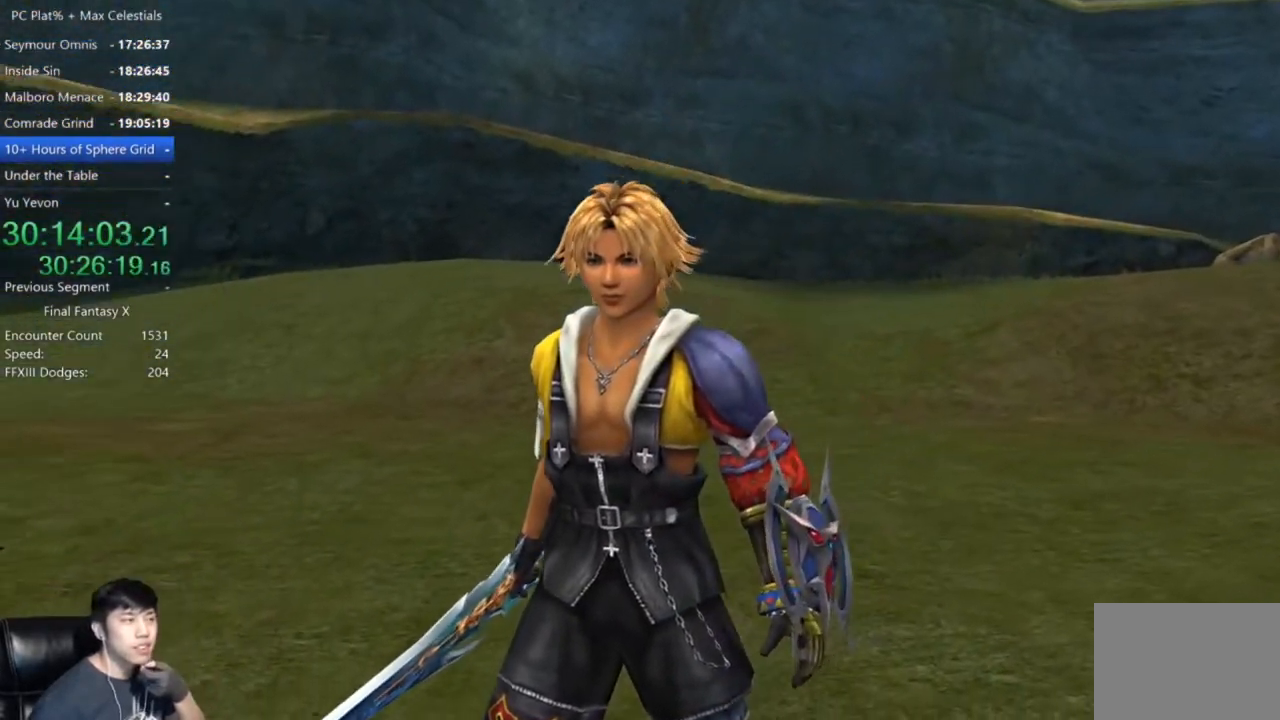
{"buttons": ["A"], "left_stick": "center", "right_stick": "center", "events": []}
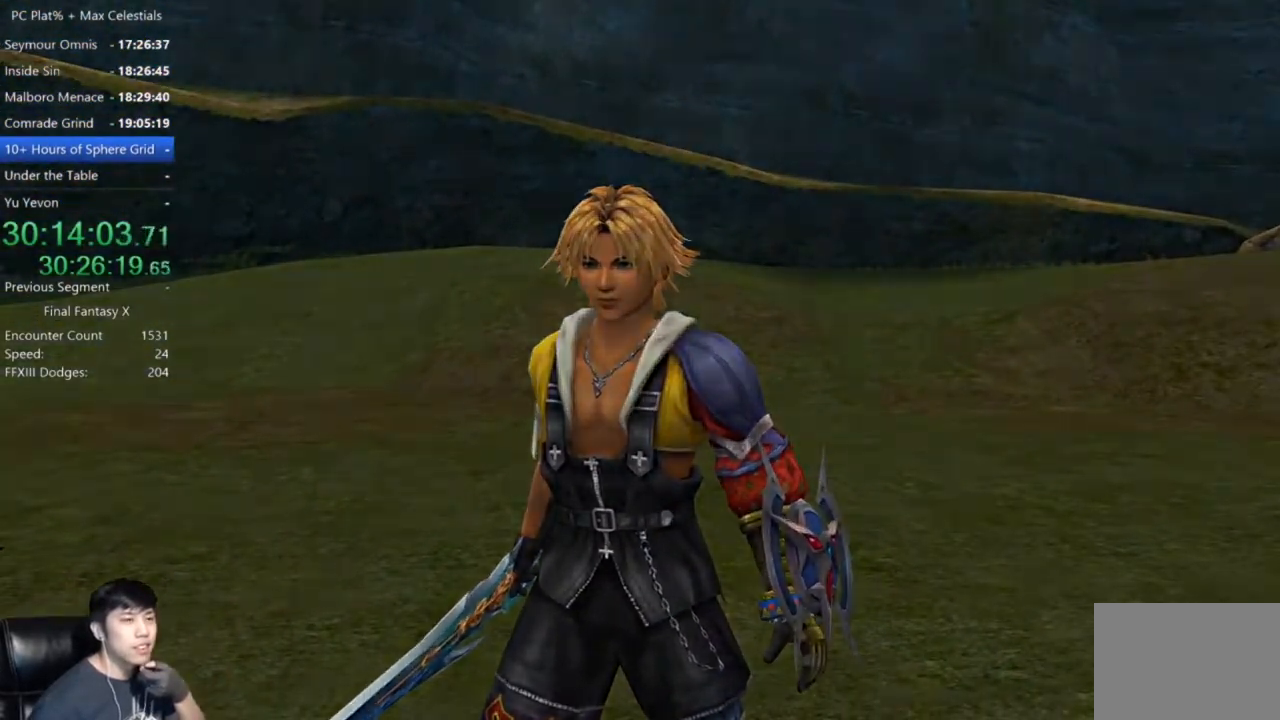
{"buttons": ["A"], "left_stick": "center", "right_stick": "center", "events": []}
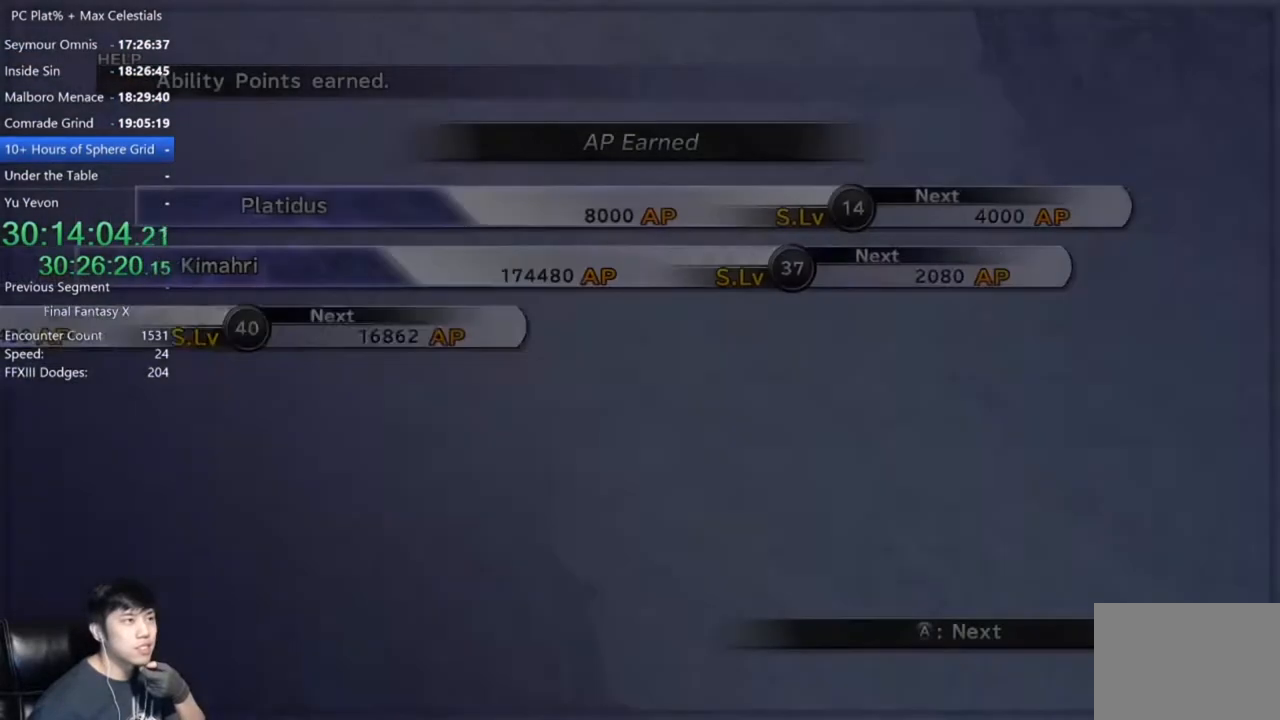
{"buttons": ["A"], "left_stick": "center", "right_stick": "center", "events": []}
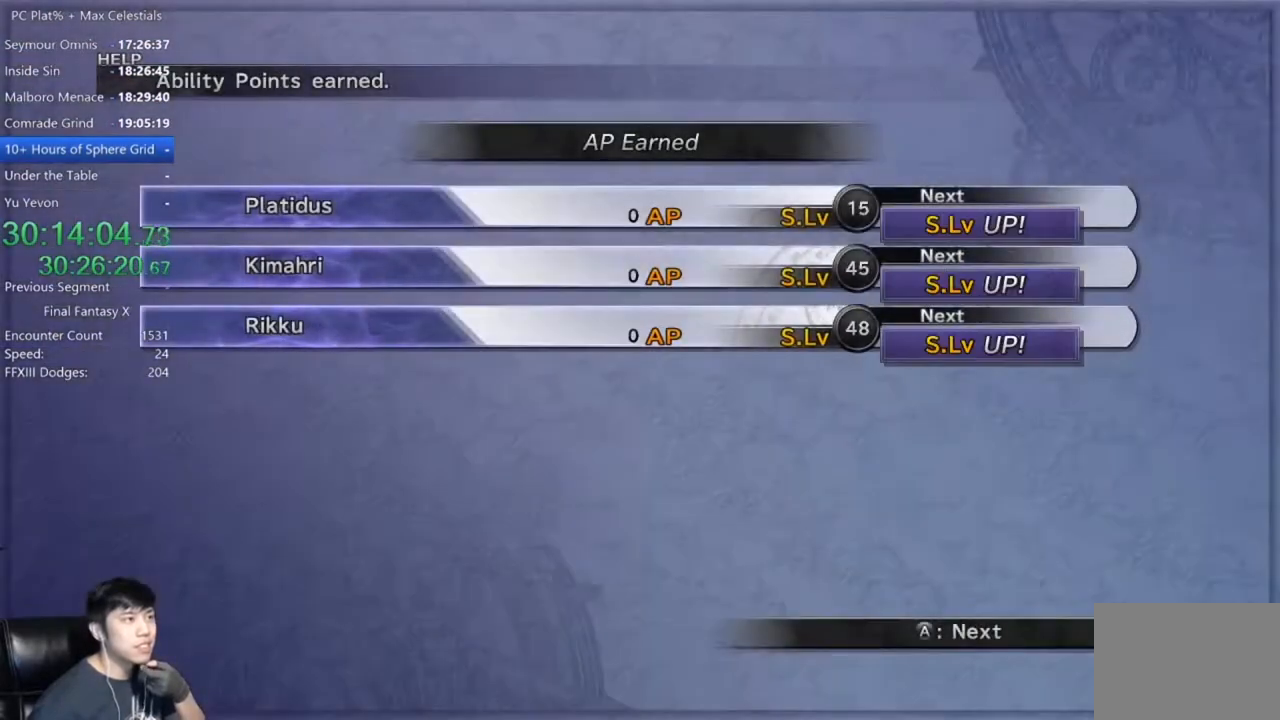
{"buttons": ["A"], "left_stick": "center", "right_stick": "center", "events": []}
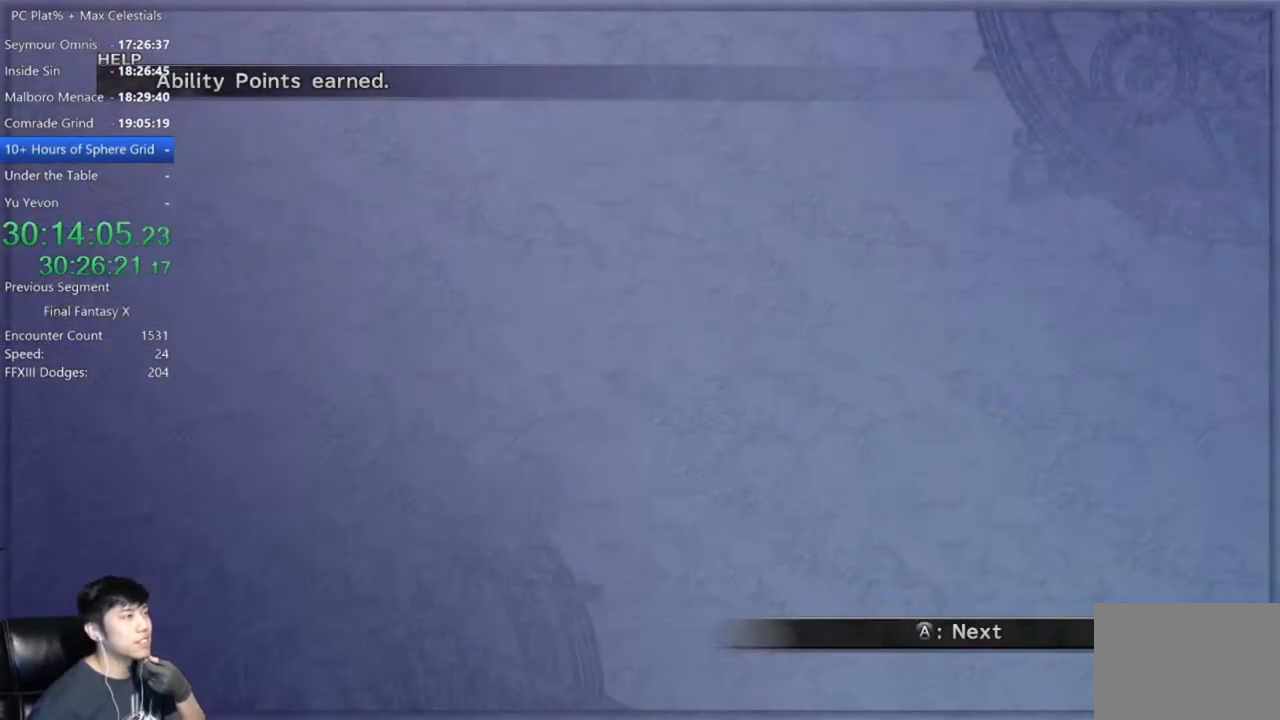
{"buttons": ["A"], "left_stick": "center", "right_stick": "center", "events": []}
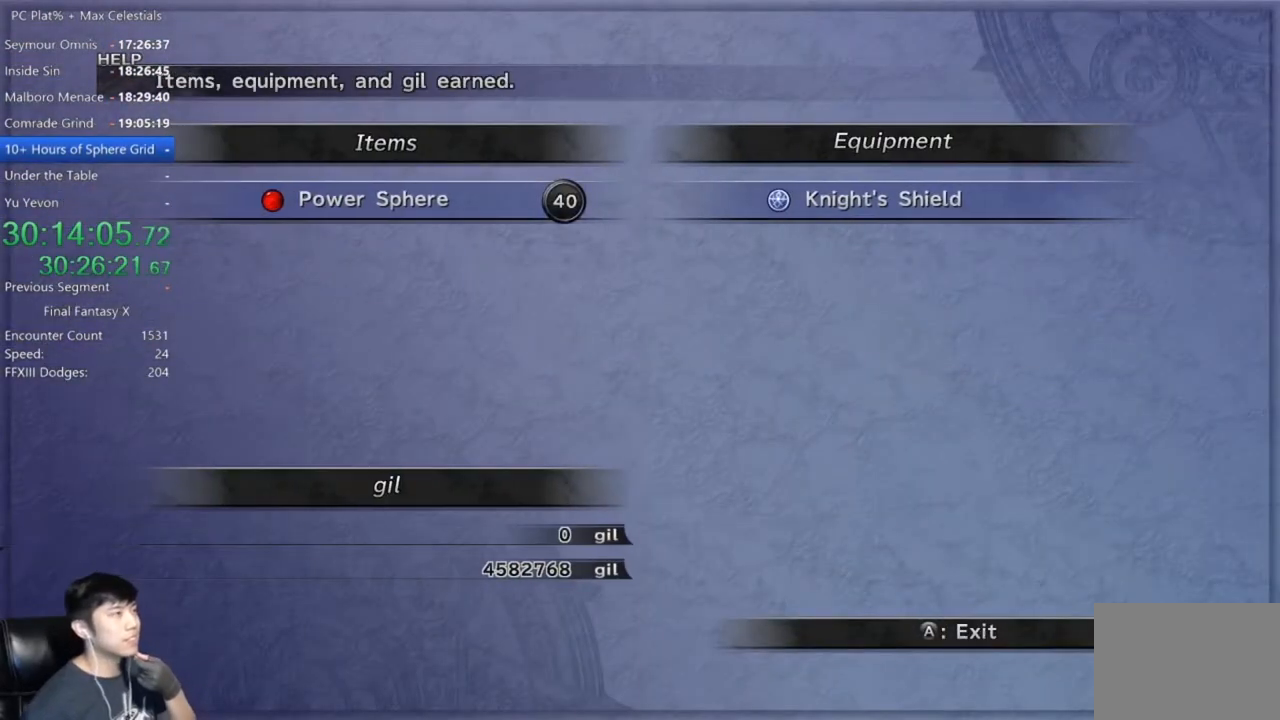
{"buttons": ["A"], "left_stick": "center", "right_stick": "center", "events": []}
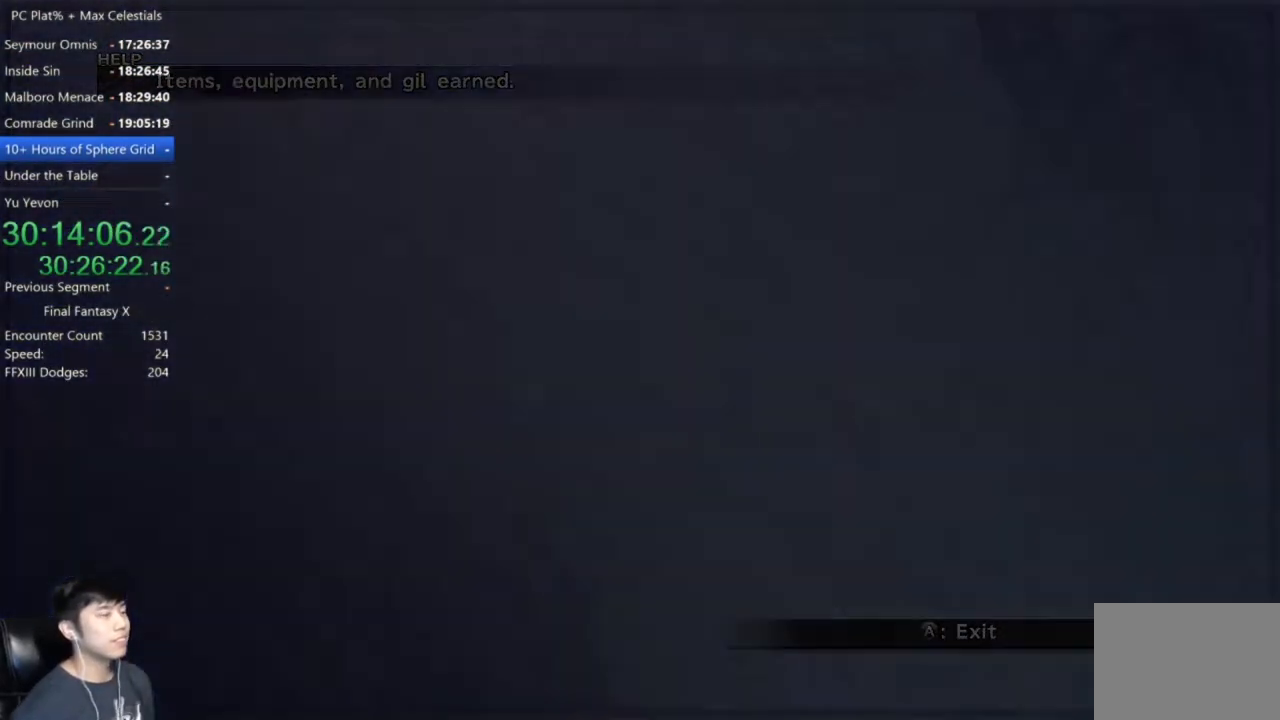
{"buttons": [], "left_stick": "center", "right_stick": "center", "events": [[234, "A", "up"]]}
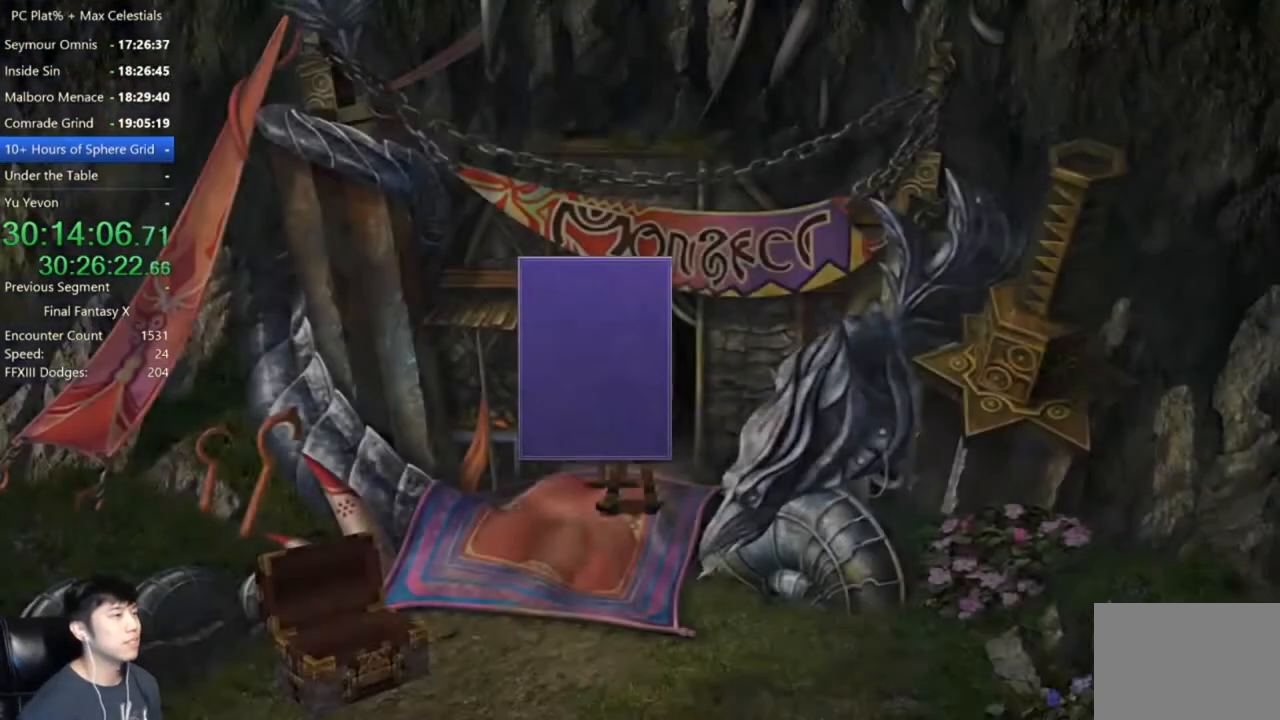
{"buttons": [], "left_stick": "up-right", "right_stick": "center", "events": [[233, "B", "down"], [333, "A", "down"], [367, "B", "up"], [433, "A", "up"], [500, "left_stick", "up-right"]]}
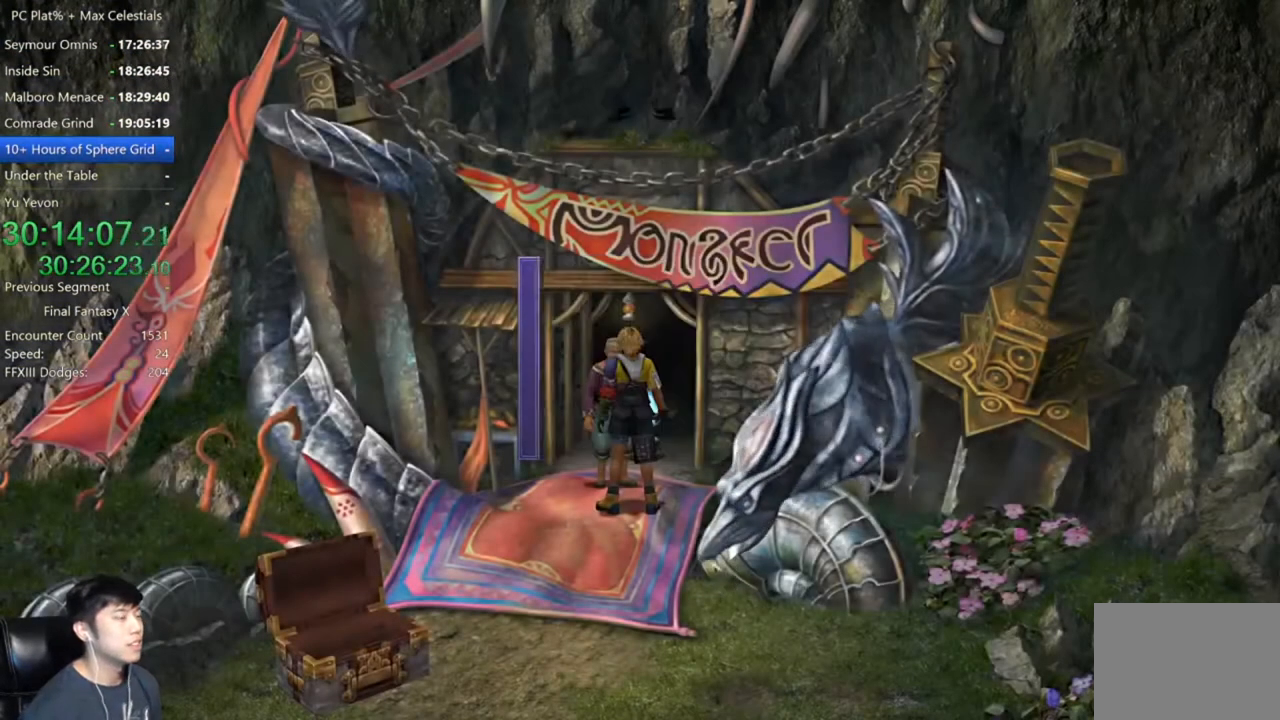
{"buttons": [], "left_stick": "up-right", "right_stick": "center", "events": []}
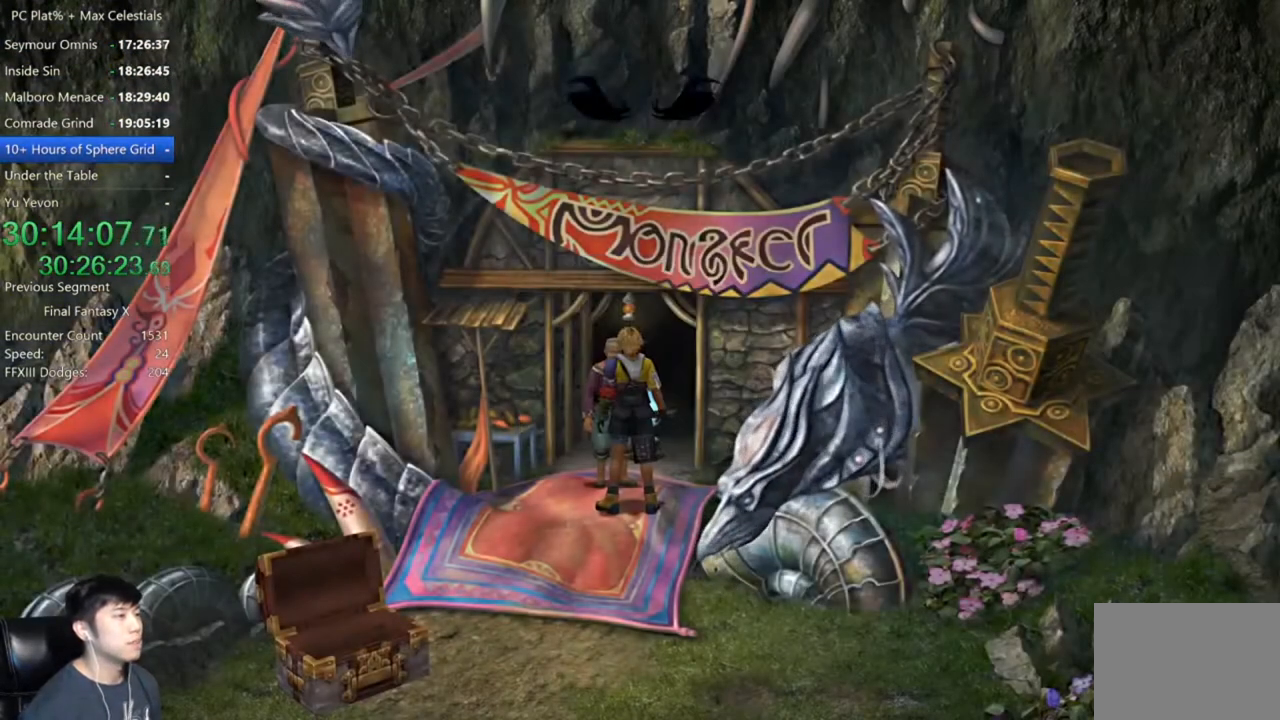
{"buttons": [], "left_stick": "up-right", "right_stick": "center", "events": []}
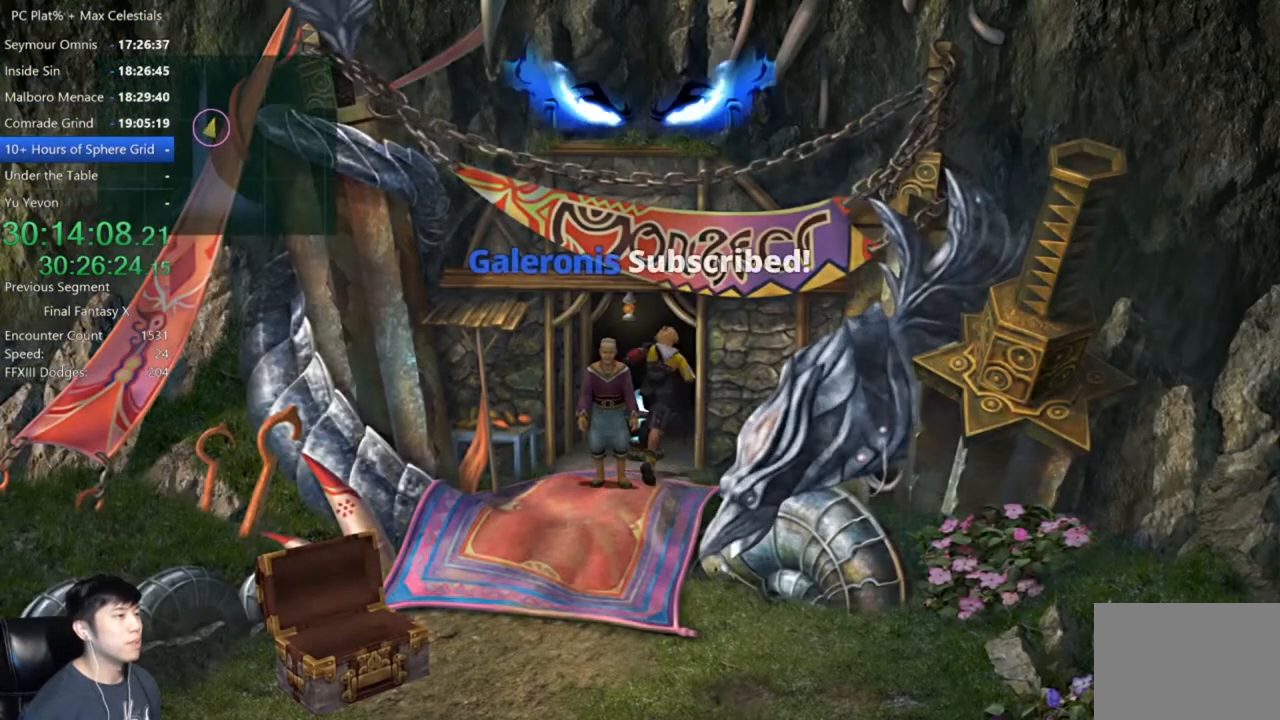
{"buttons": ["A"], "left_stick": "center", "right_stick": "center", "events": [[34, "left_stick", "center"], [67, "A", "down"], [167, "A", "up"], [367, "B", "down"], [501, "A", "down"], [501, "B", "up"]]}
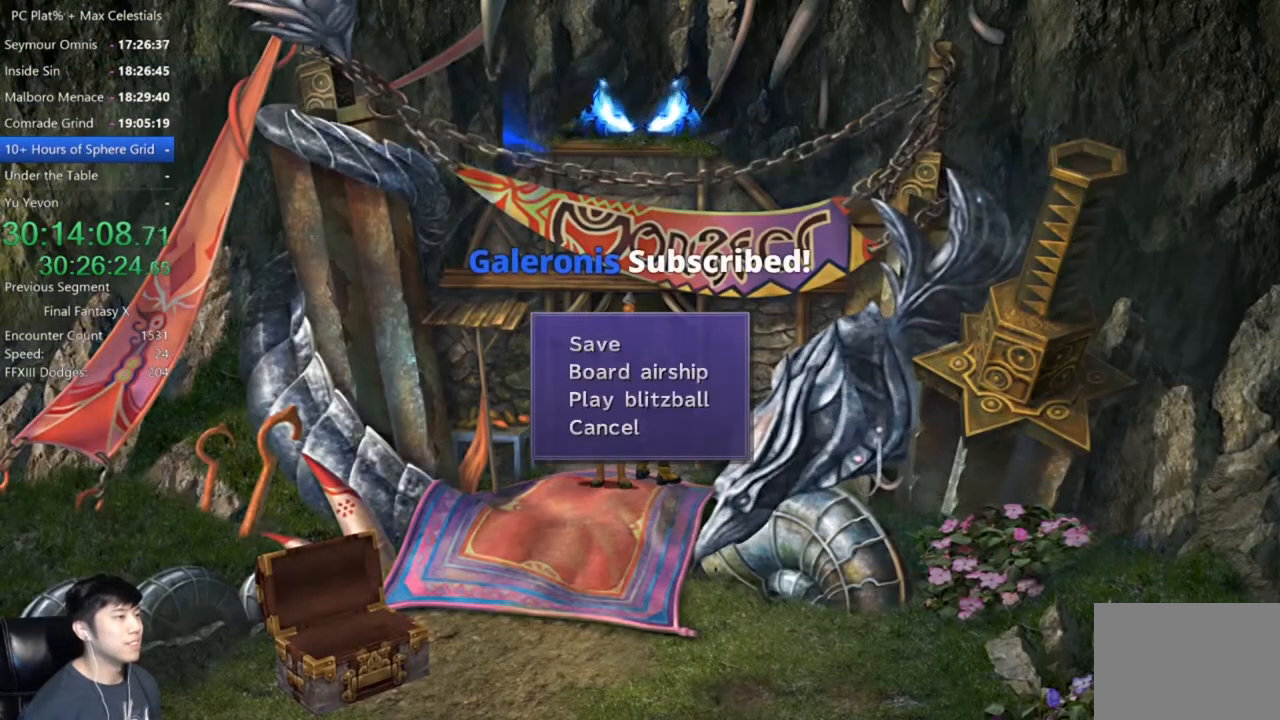
{"buttons": [], "left_stick": "down", "right_stick": "center", "events": [[100, "A", "up"], [133, "left_stick", "down"]]}
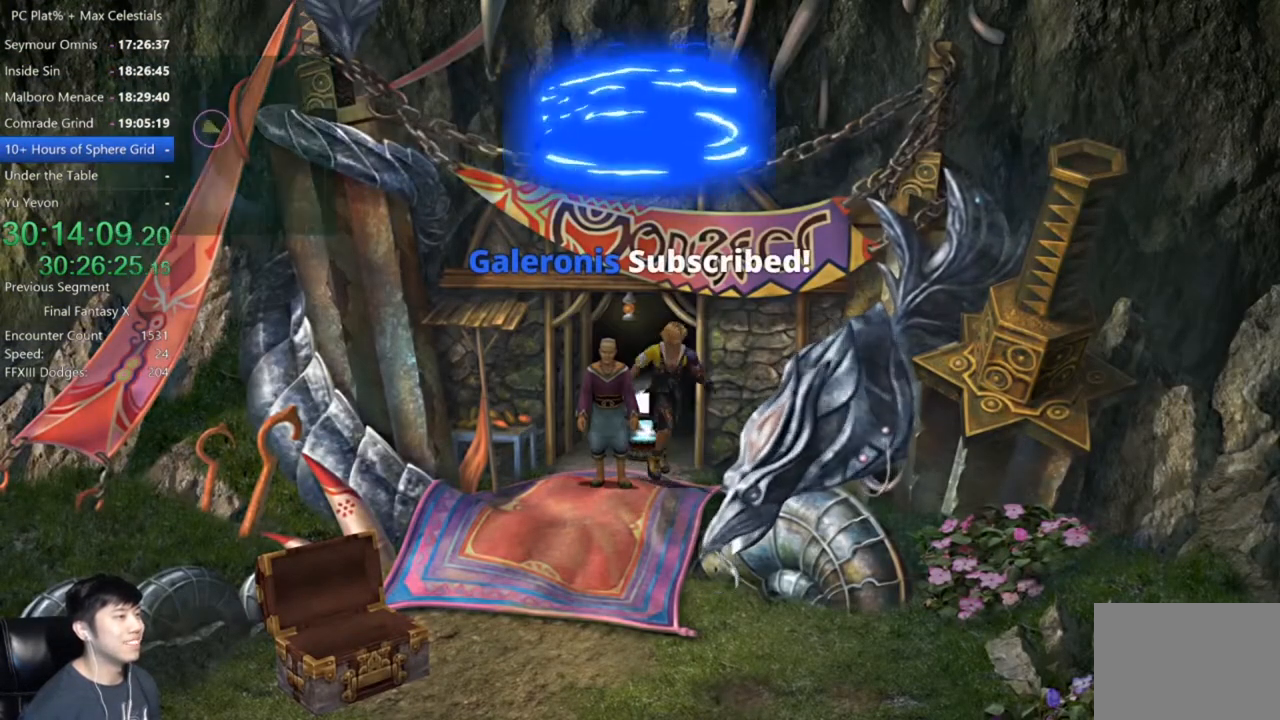
{"buttons": [], "left_stick": "center", "right_stick": "center", "events": [[267, "left_stick", "up-left"], [367, "left_stick", "center"], [401, "Y", "down"], [501, "Y", "up"]]}
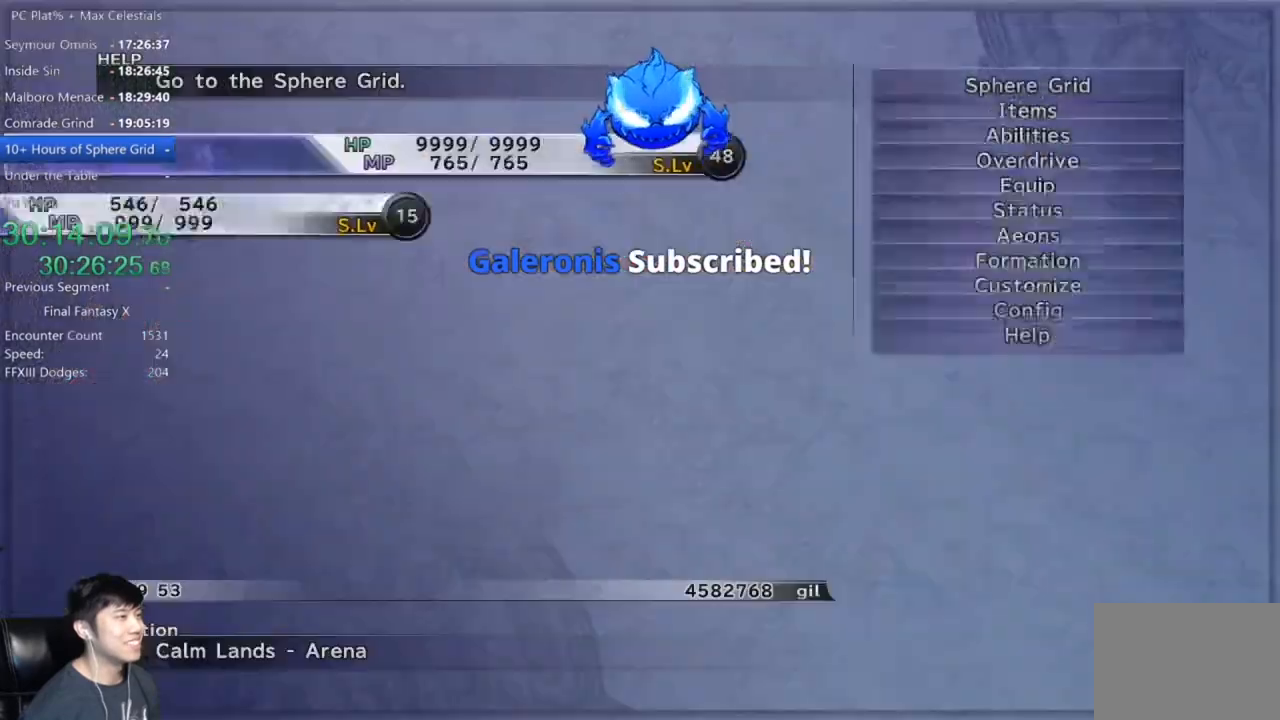
{"buttons": ["A"], "left_stick": "center", "right_stick": "center", "events": [[433, "A", "down"]]}
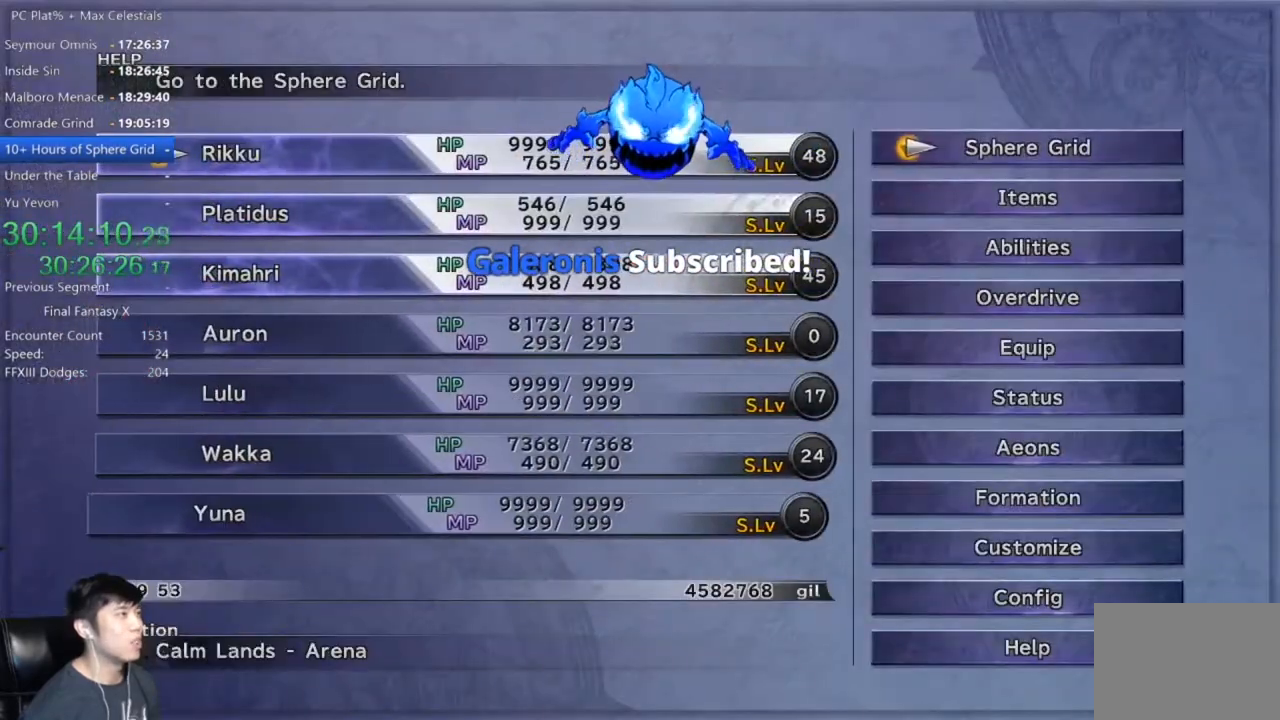
{"buttons": [], "left_stick": "center", "right_stick": "center", "events": [[34, "A", "up"], [234, "A", "down"], [300, "A", "up"]]}
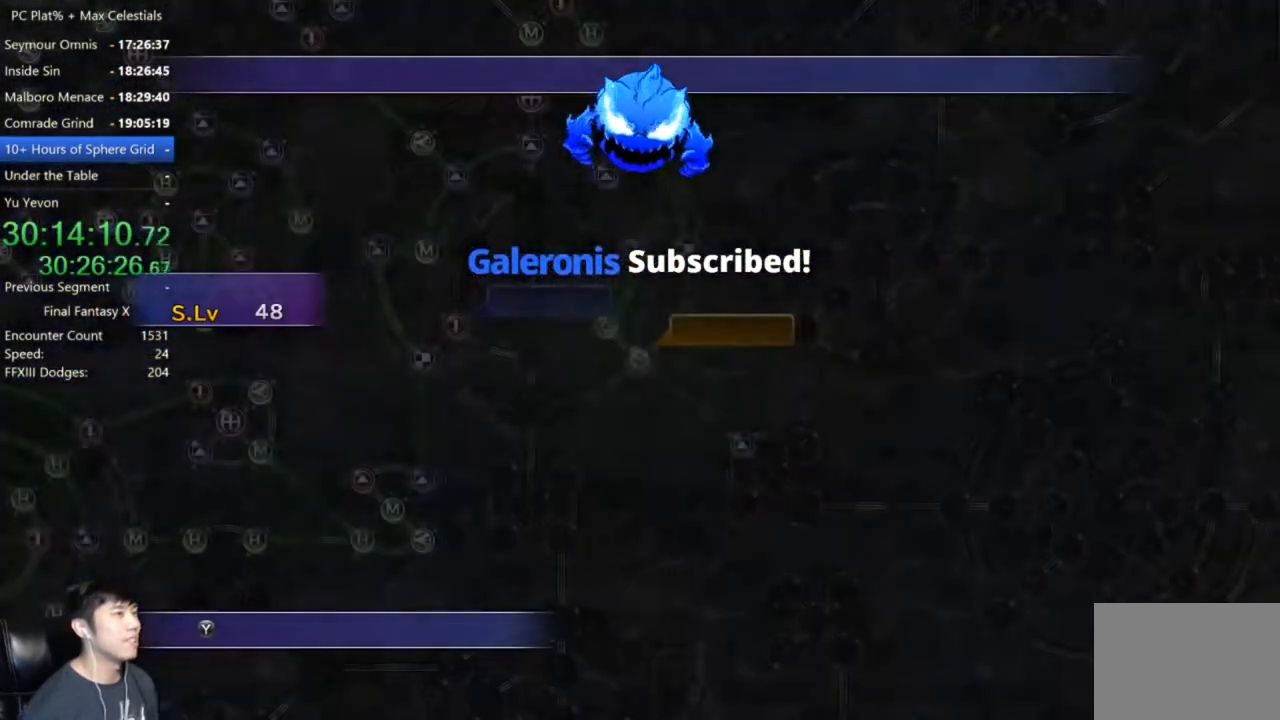
{"buttons": [], "left_stick": "center", "right_stick": "center", "events": []}
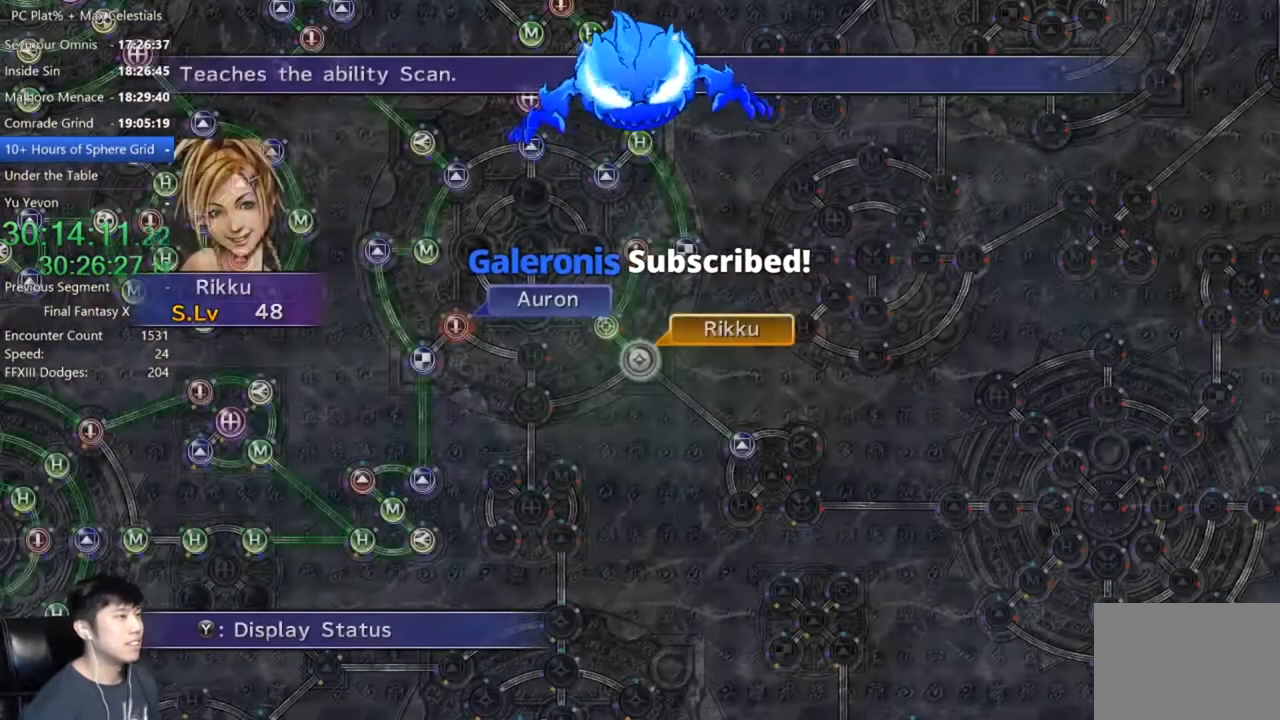
{"buttons": ["A"], "left_stick": "center", "right_stick": "center", "events": [[167, "A", "down"], [234, "A", "up"], [501, "A", "down"]]}
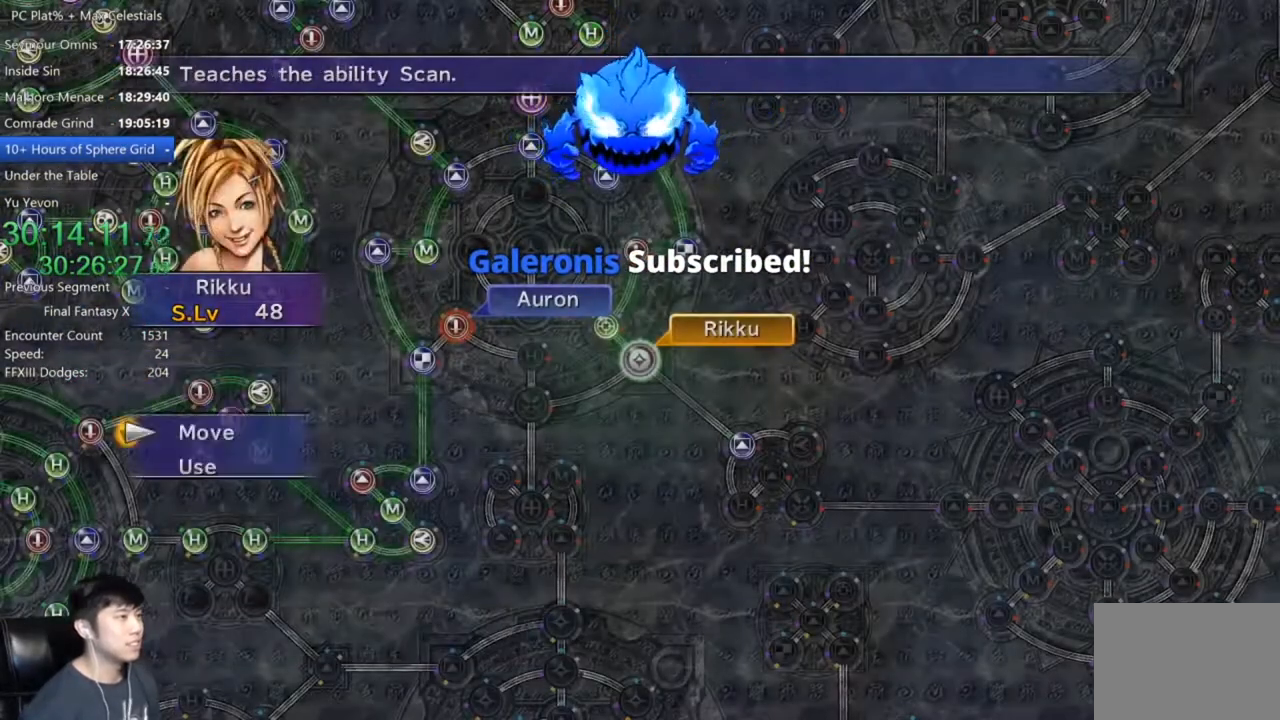
{"buttons": [], "left_stick": "down-left", "right_stick": "center", "events": [[66, "A", "up"], [166, "left_stick", "down-left"]]}
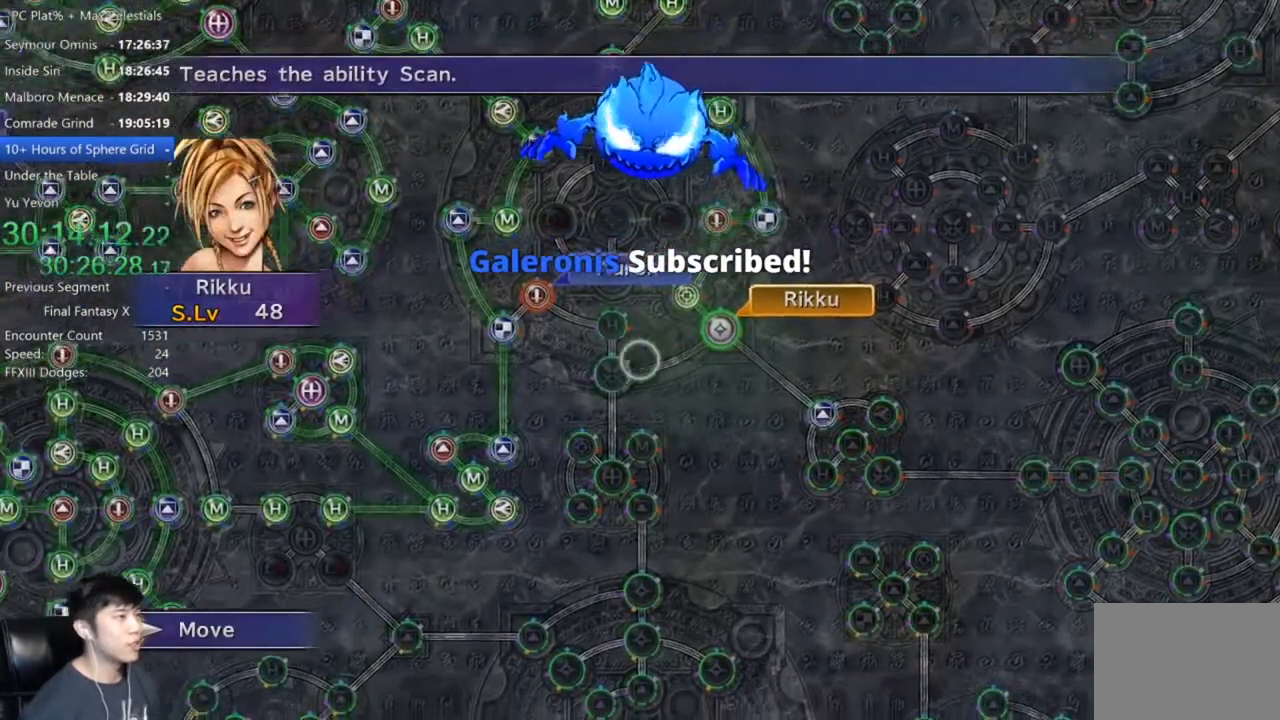
{"buttons": [], "left_stick": "center", "right_stick": "center", "events": [[67, "left_stick", "center"], [401, "A", "down"], [501, "A", "up"]]}
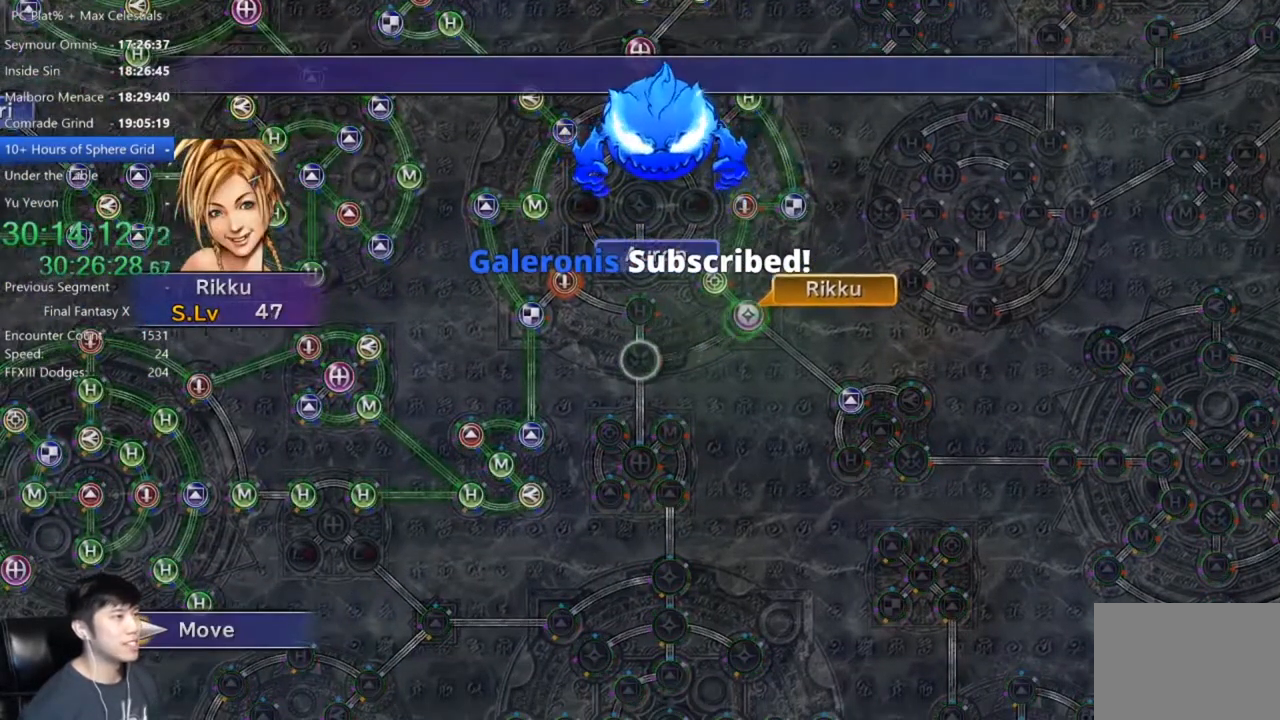
{"buttons": [], "left_stick": "center", "right_stick": "center", "events": []}
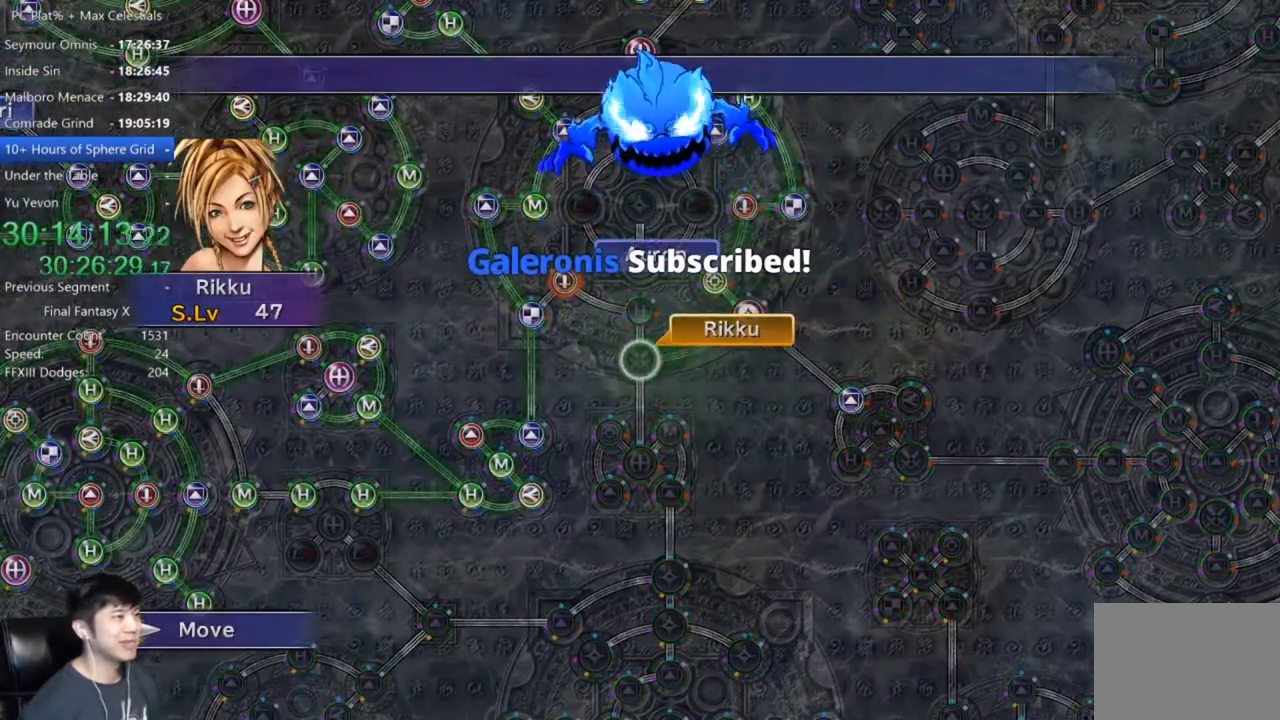
{"buttons": [], "left_stick": "center", "right_stick": "center", "events": [[67, "A", "down"], [167, "A", "up"], [267, "A", "down"], [334, "A", "up"], [367, "DPAD_DOWN", "down"], [434, "A", "down"], [467, "A", "up"], [467, "DPAD_DOWN", "up"]]}